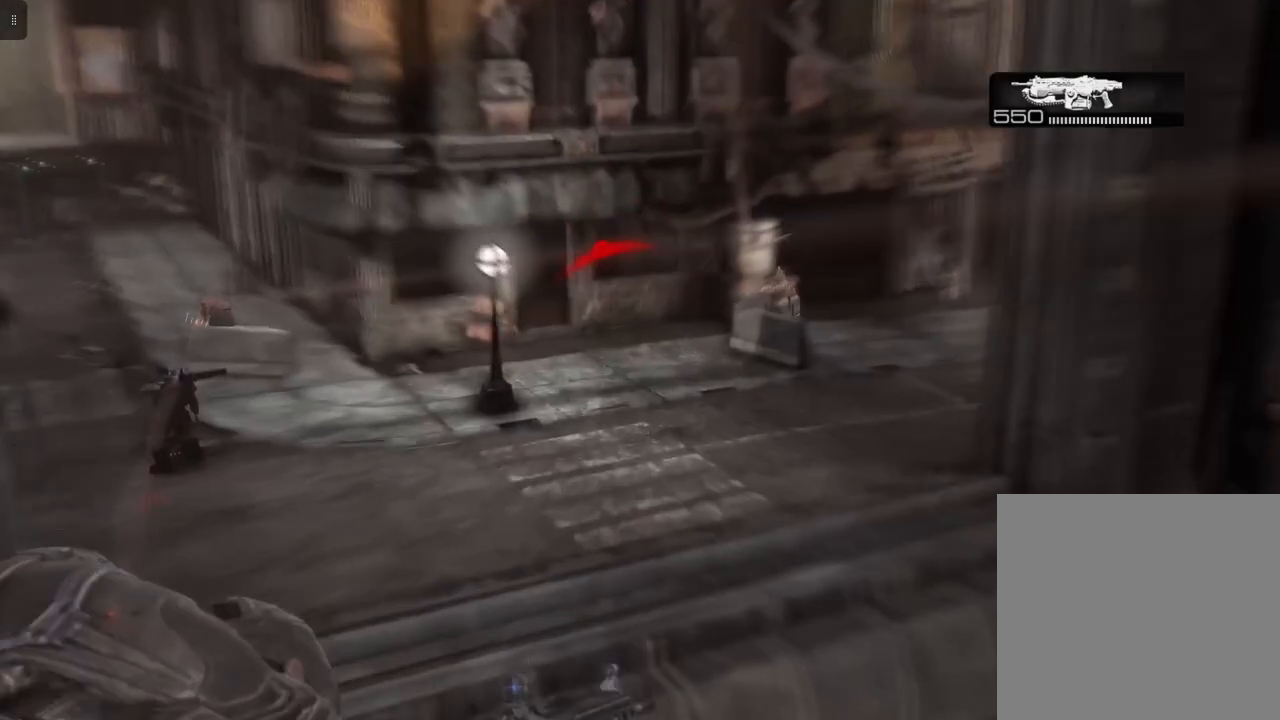
Gameplay with a controller (Xbox layout); each line is a JSON object with the inputs held at the frame after it. "events" lists button and stick changes between this image and that frame as [ms after this image, input, new state], when the widget could be followed in between.
{"buttons": ["L2"], "left_stick": "down-right", "right_stick": "center", "events": [[33, "left_stick", "down-right"], [100, "right_stick", "up-right"], [333, "right_stick", "center"]]}
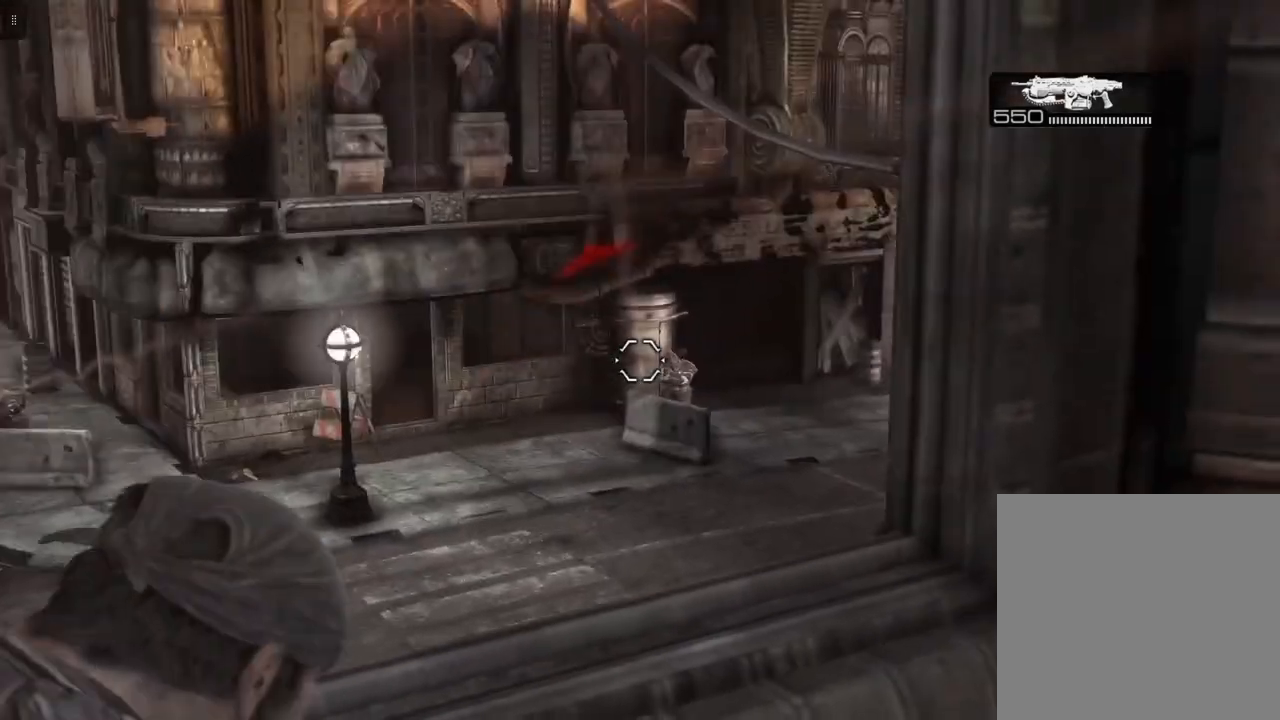
{"buttons": ["L2"], "left_stick": "down-right", "right_stick": "center", "events": [[317, "right_stick", "down-right"], [417, "right_stick", "center"]]}
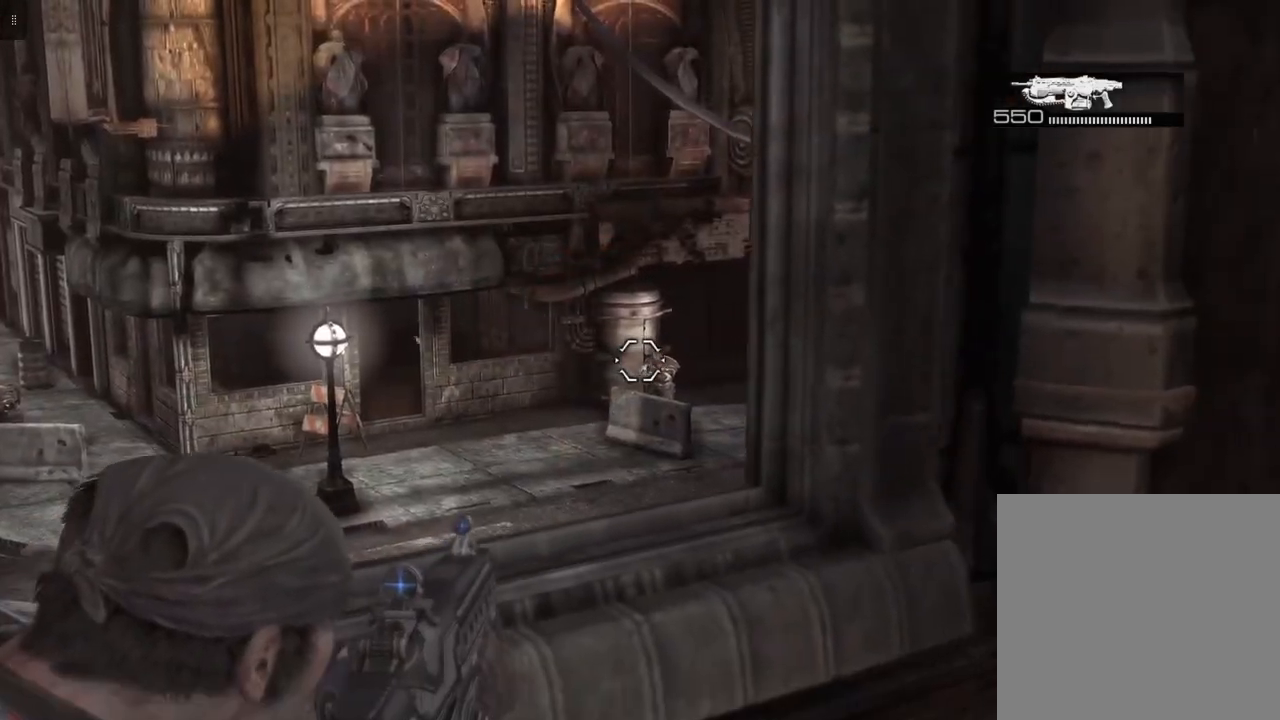
{"buttons": [], "left_stick": "right", "right_stick": "right", "events": [[267, "L2", "up"], [300, "right_stick", "right"], [433, "left_stick", "right"]]}
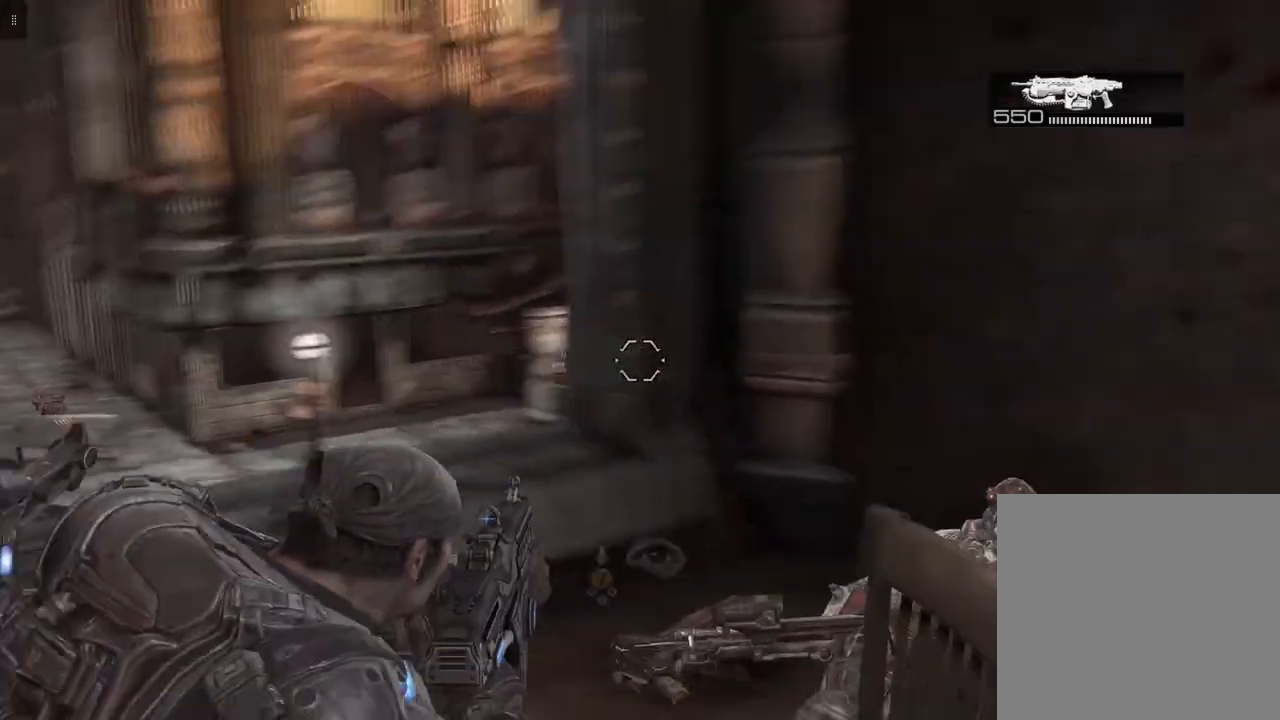
{"buttons": [], "left_stick": "up-right", "right_stick": "center", "events": [[317, "right_stick", "center"], [417, "left_stick", "up-right"]]}
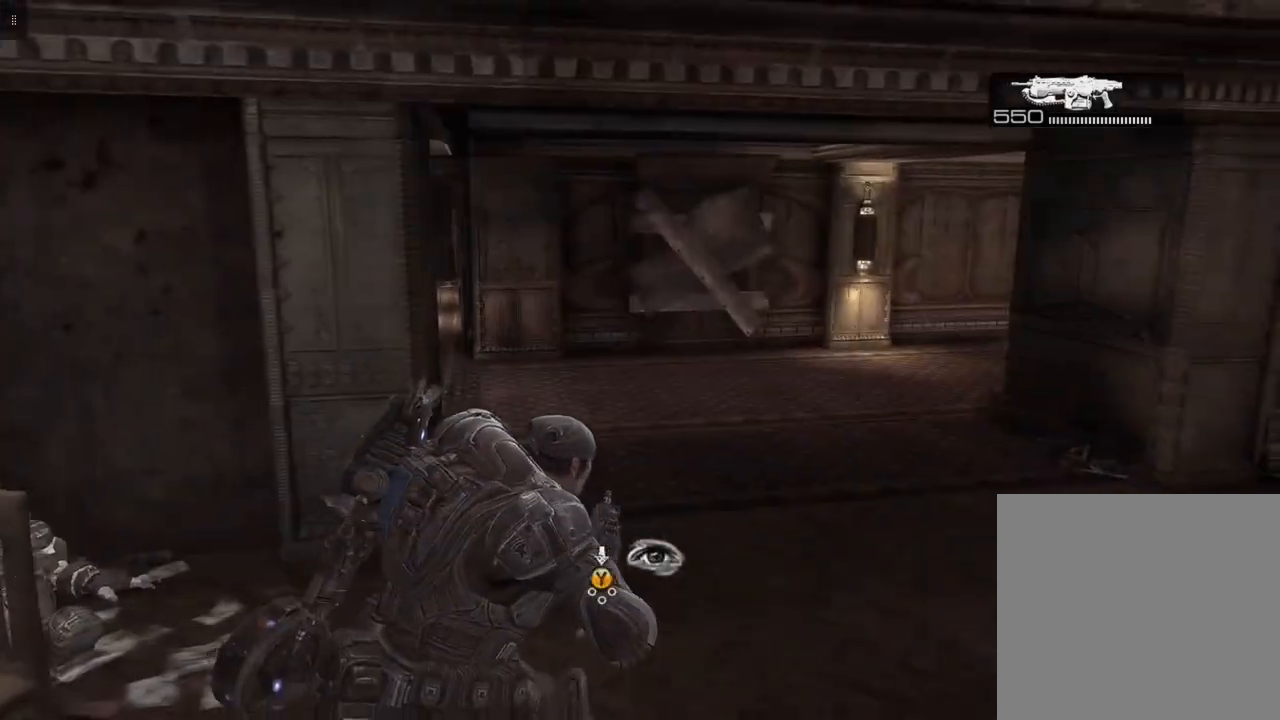
{"buttons": ["Y"], "left_stick": "center", "right_stick": "center", "events": [[117, "left_stick", "up"], [233, "left_stick", "center"], [400, "Y", "down"]]}
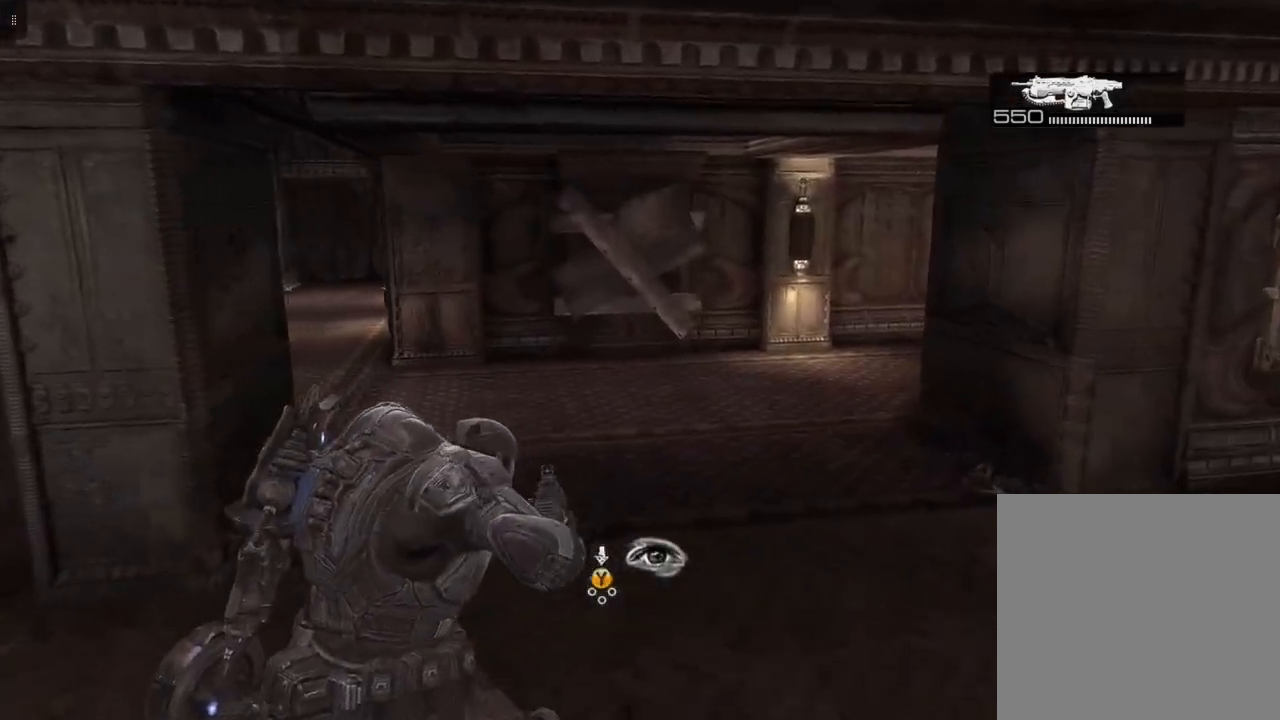
{"buttons": ["Y"], "left_stick": "right", "right_stick": "center", "events": [[500, "left_stick", "right"]]}
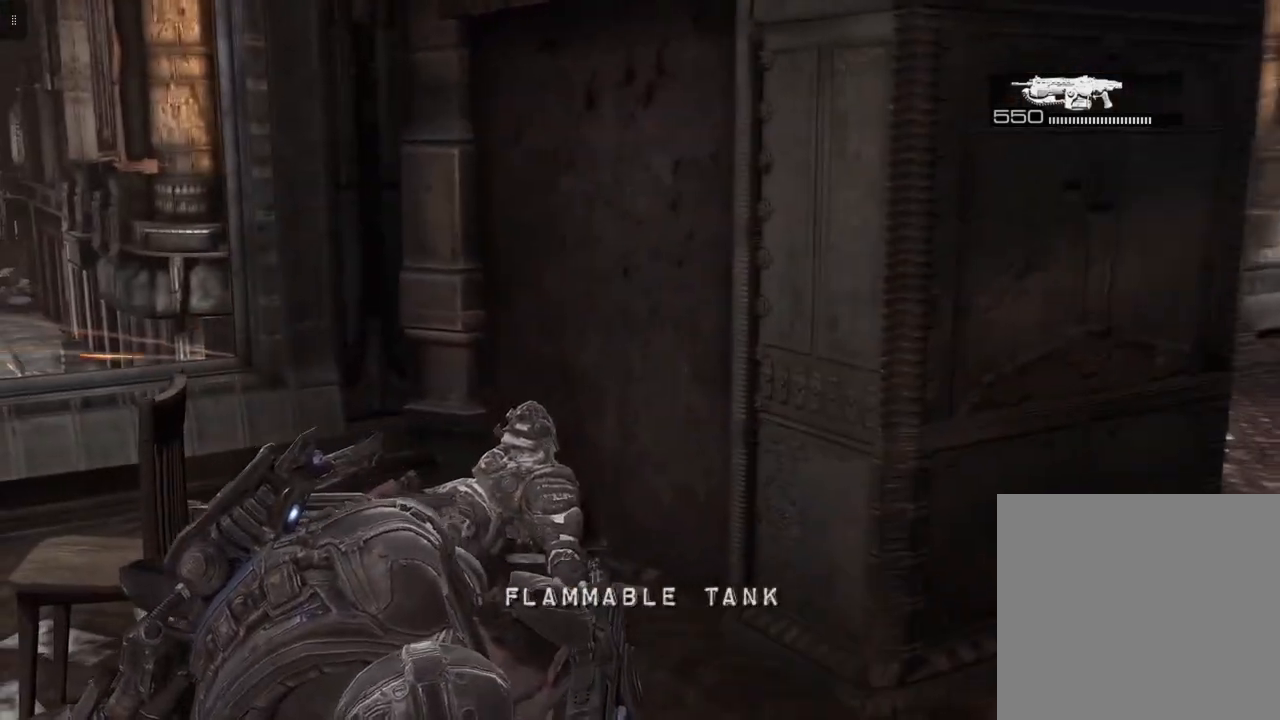
{"buttons": ["Y"], "left_stick": "right", "right_stick": "center", "events": [[233, "left_stick", "up-right"], [483, "left_stick", "right"]]}
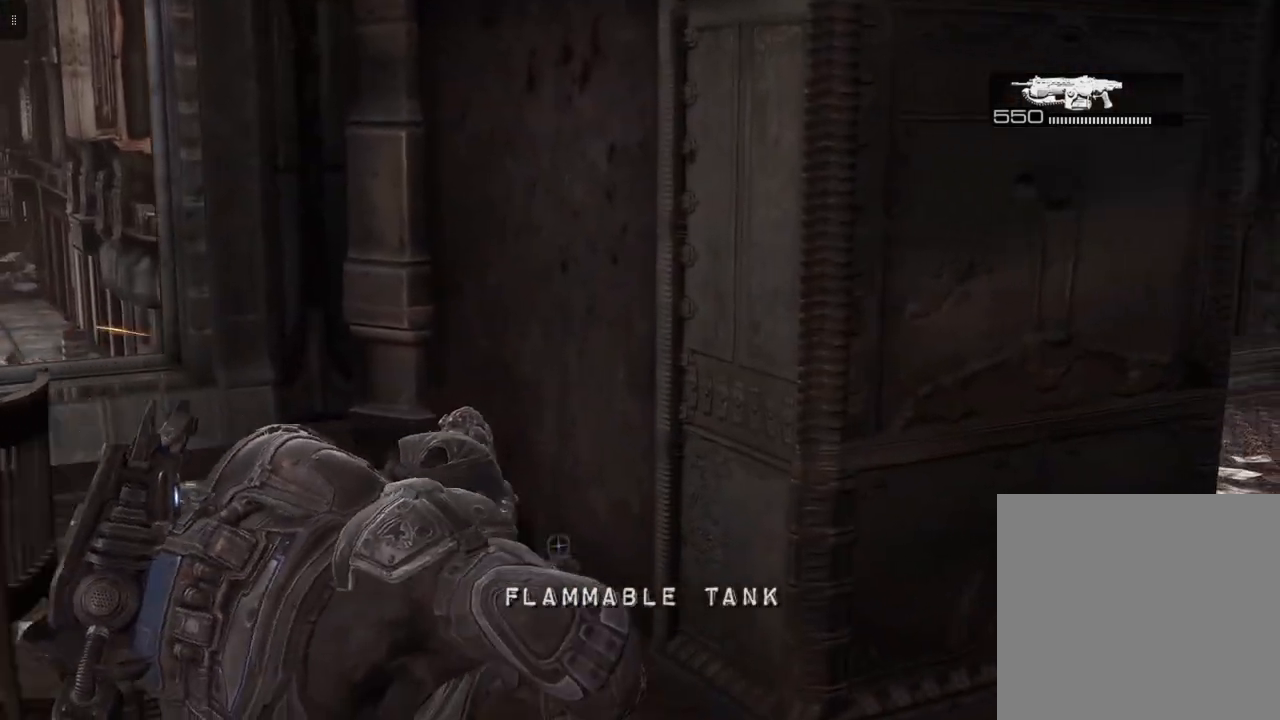
{"buttons": ["Y"], "left_stick": "right", "right_stick": "center", "events": []}
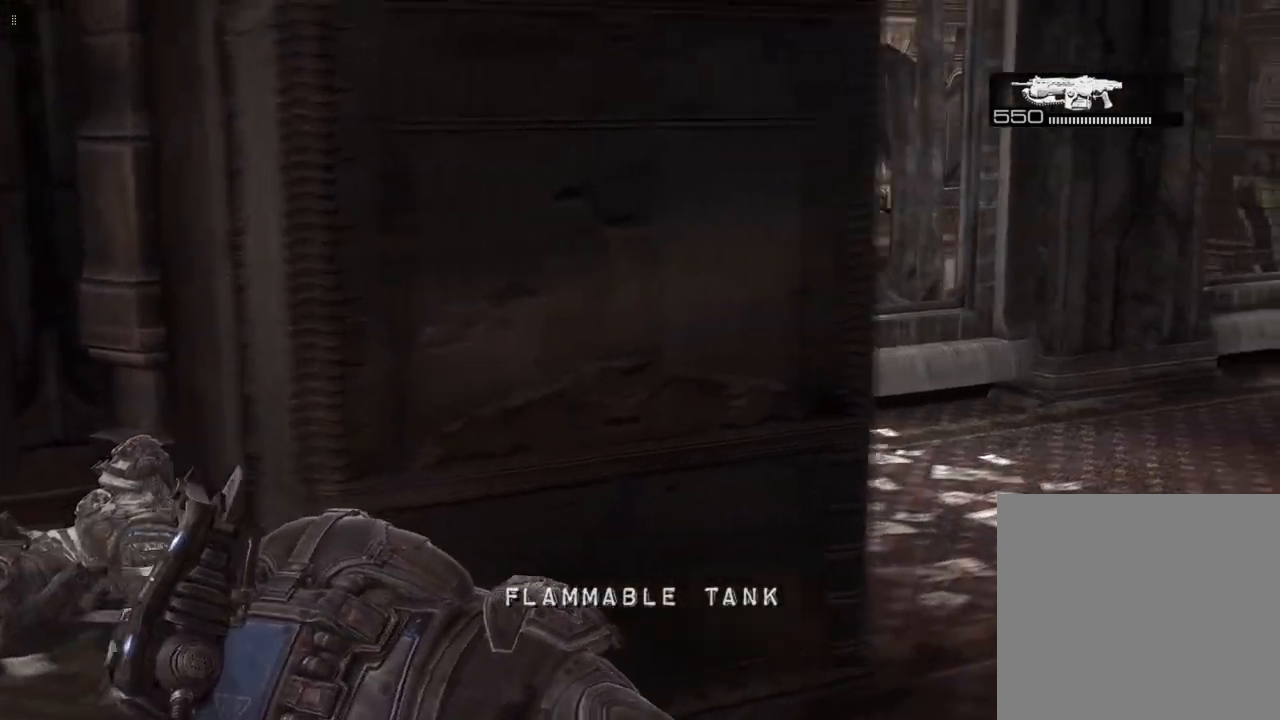
{"buttons": ["Y"], "left_stick": "up-right", "right_stick": "center", "events": [[17, "left_stick", "up-right"]]}
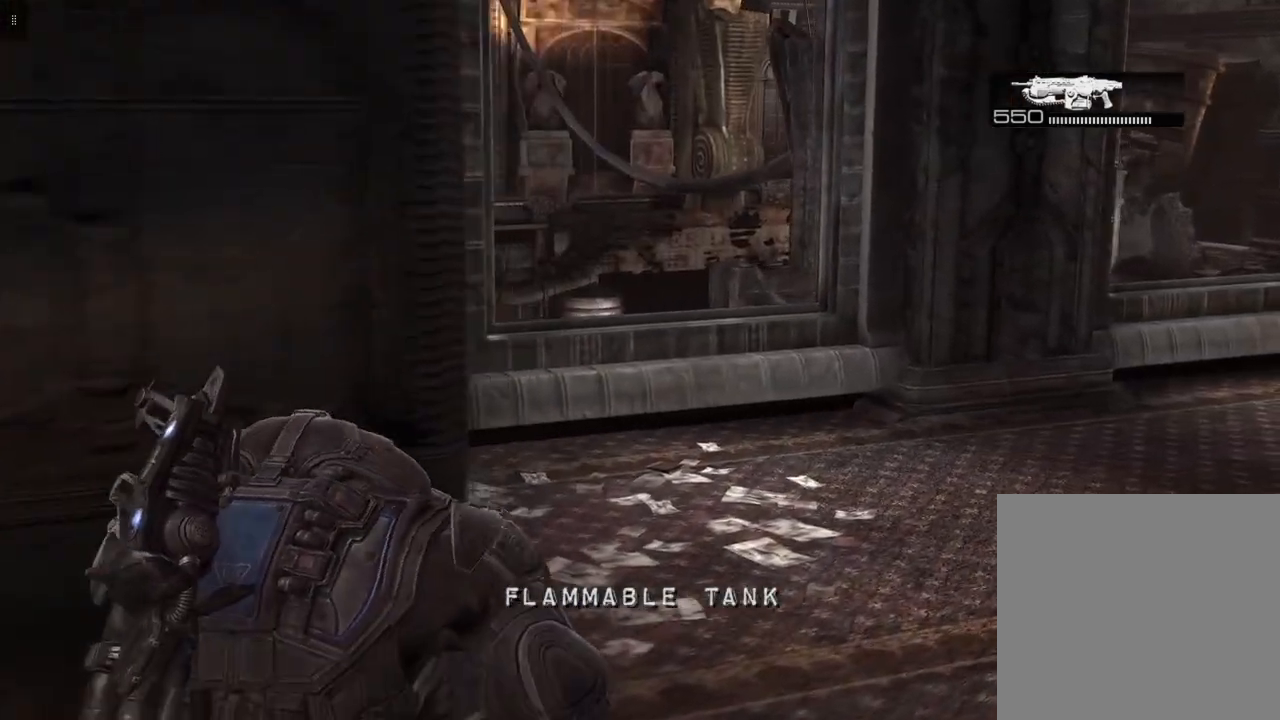
{"buttons": ["Y"], "left_stick": "up", "right_stick": "center", "events": [[83, "left_stick", "up"]]}
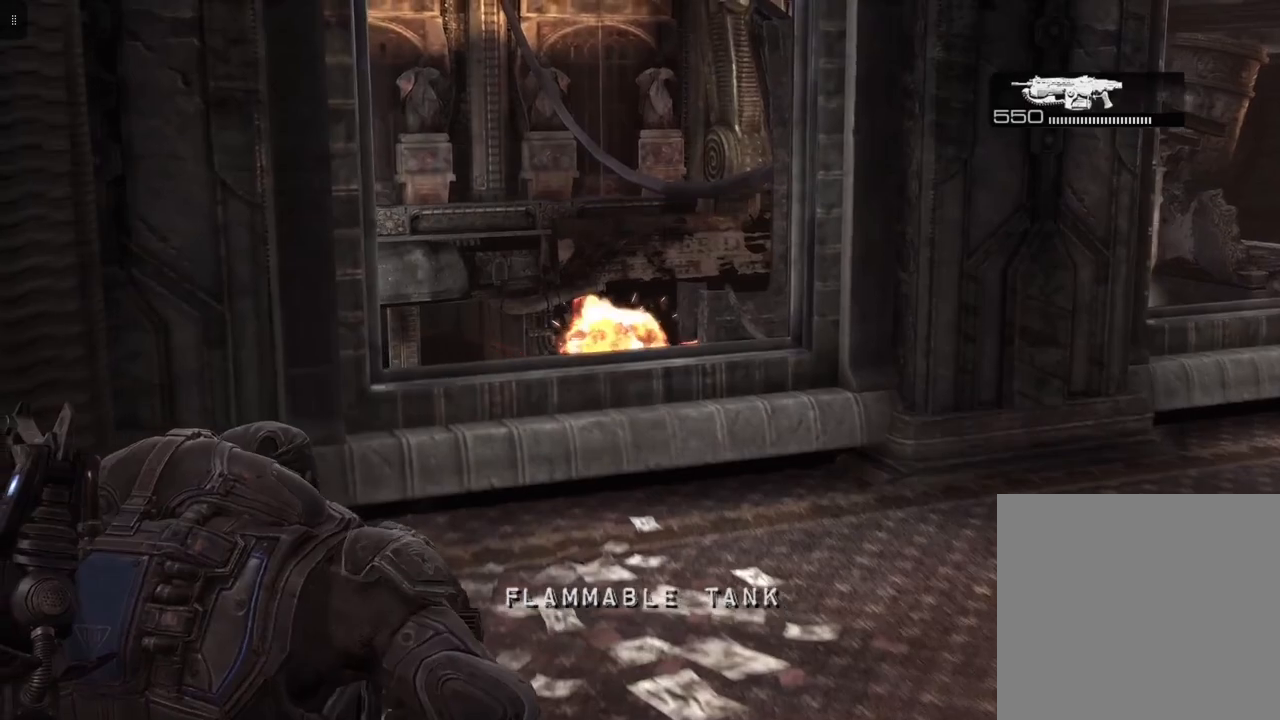
{"buttons": ["Y"], "left_stick": "up", "right_stick": "center", "events": []}
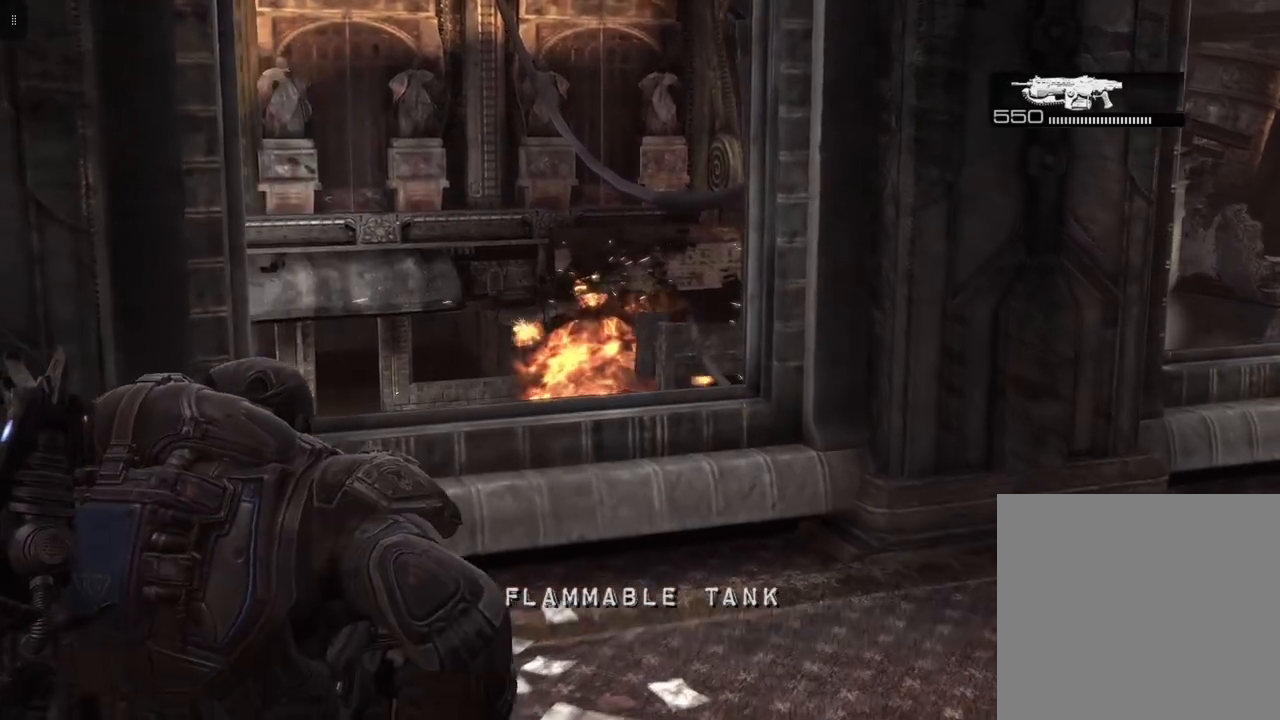
{"buttons": ["Y"], "left_stick": "up-left", "right_stick": "center", "events": [[200, "left_stick", "up-left"]]}
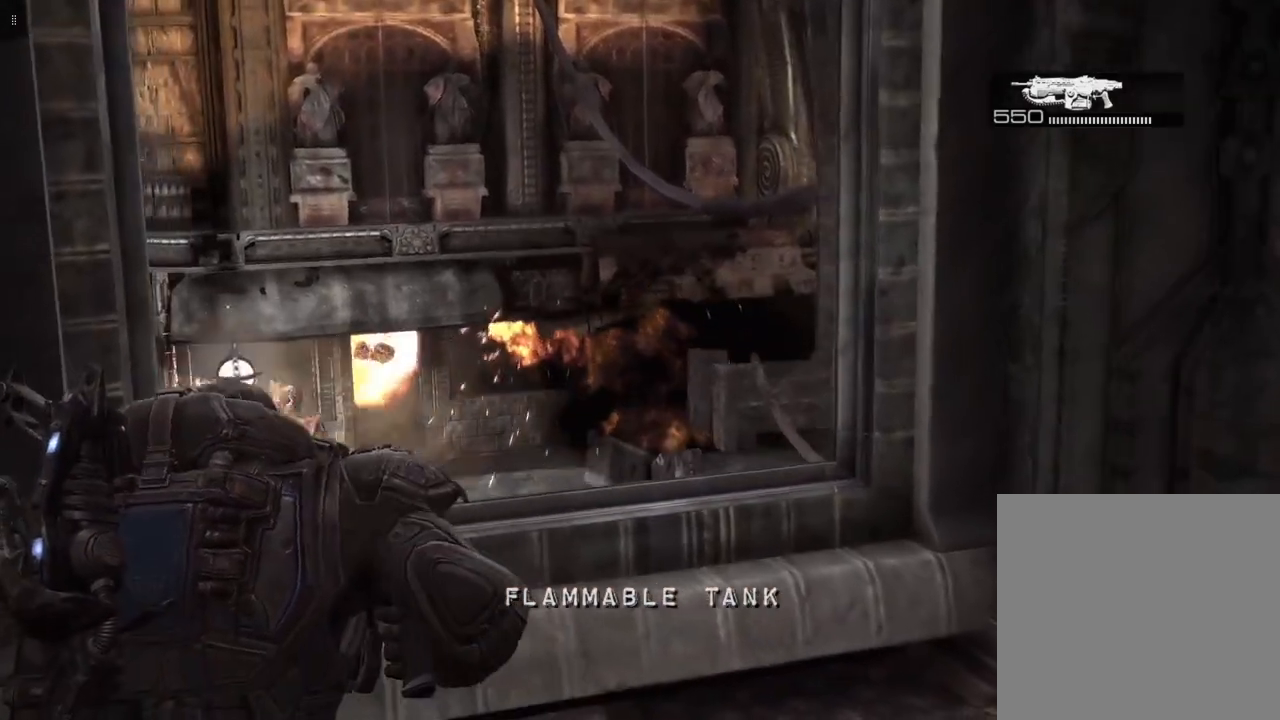
{"buttons": [], "left_stick": "center", "right_stick": "center", "events": [[33, "left_stick", "center"], [250, "Y", "up"]]}
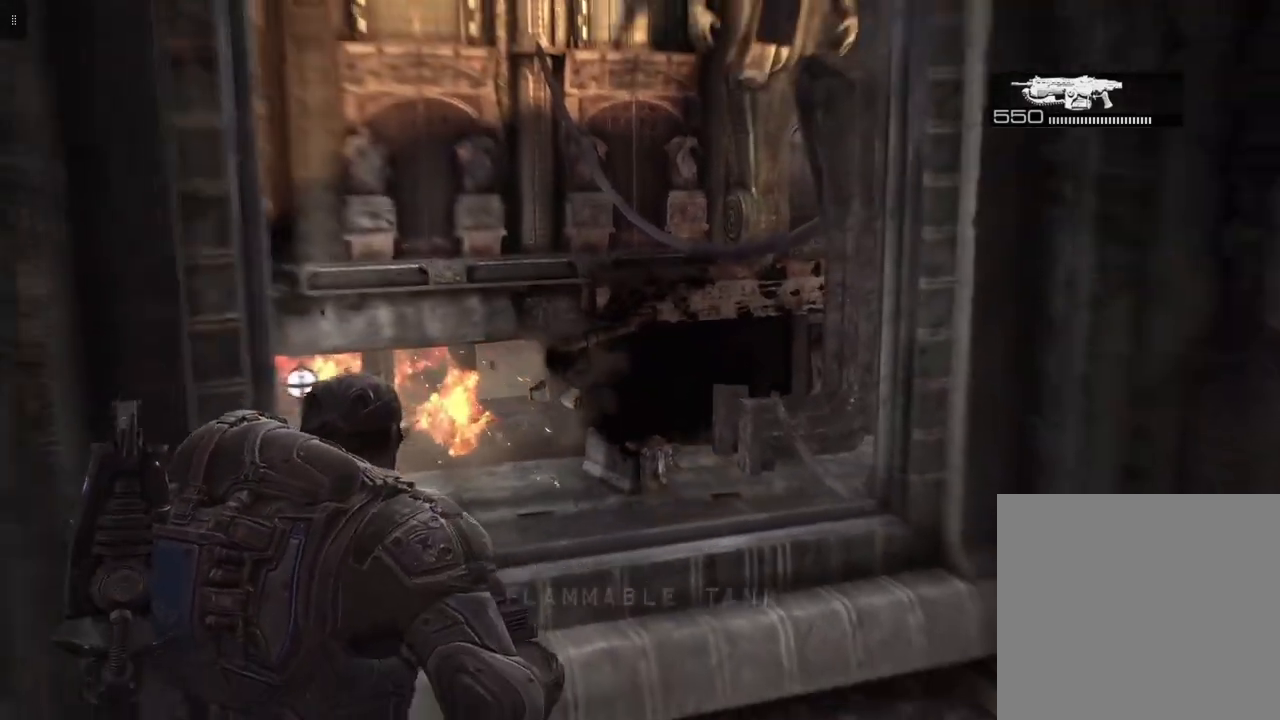
{"buttons": [], "left_stick": "right", "right_stick": "left", "events": [[417, "left_stick", "right"], [467, "right_stick", "left"]]}
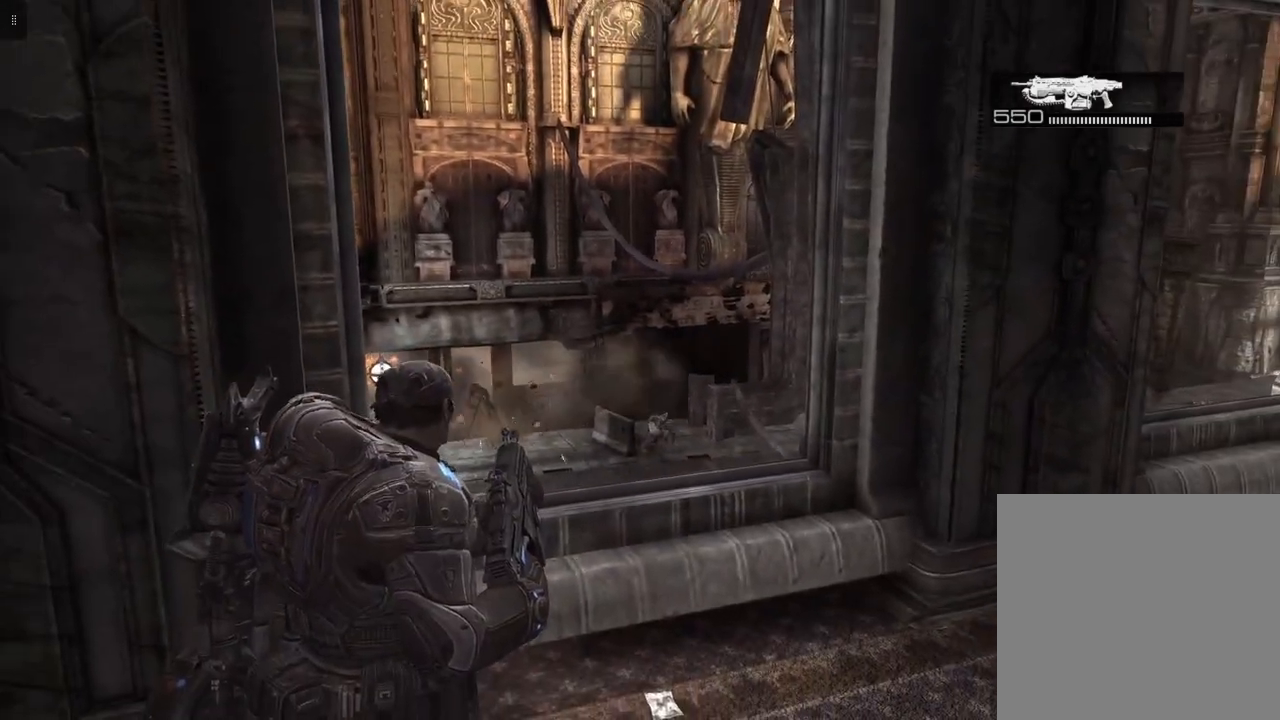
{"buttons": [], "left_stick": "center", "right_stick": "center", "events": [[167, "left_stick", "center"], [167, "right_stick", "center"]]}
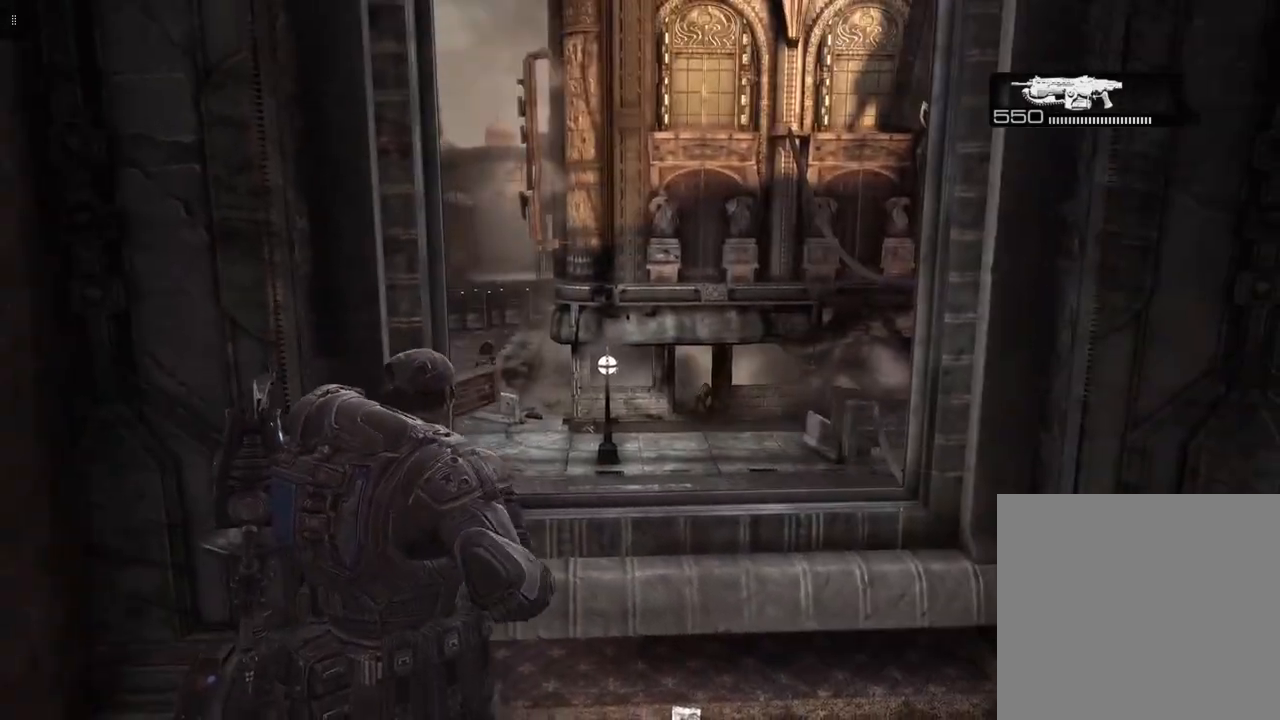
{"buttons": [], "left_stick": "center", "right_stick": "down", "events": [[483, "right_stick", "down"]]}
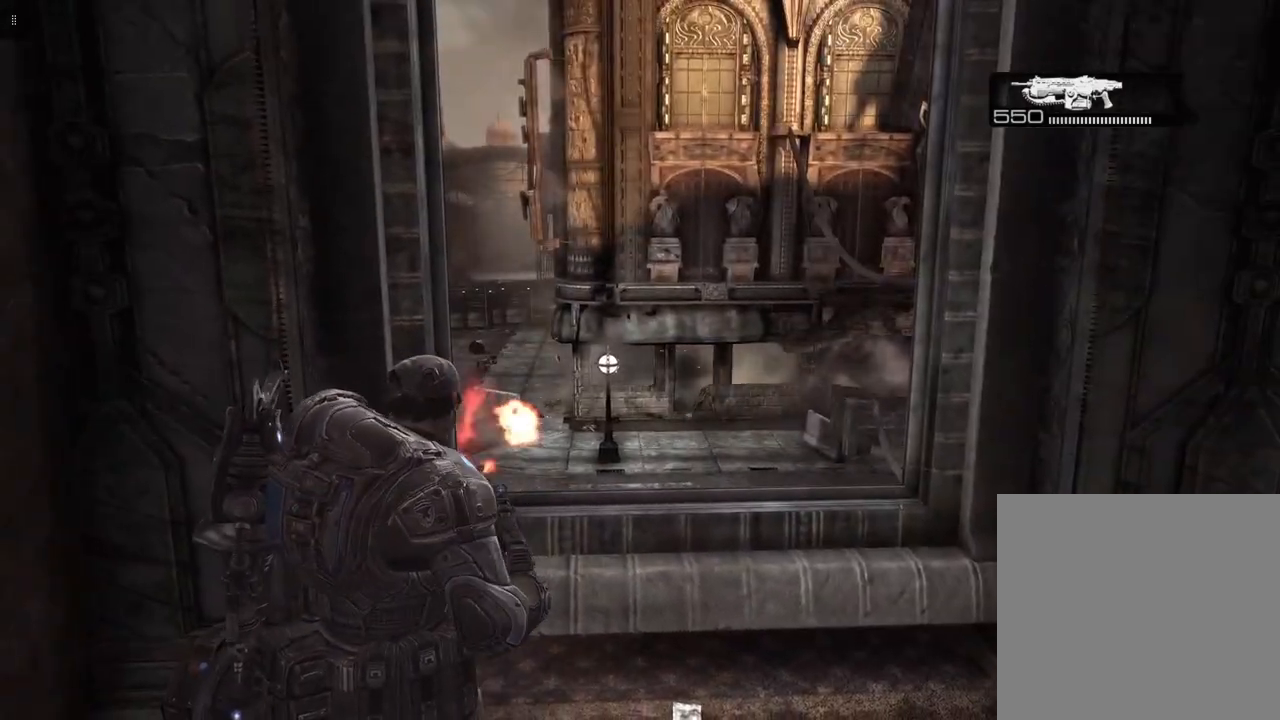
{"buttons": [], "left_stick": "center", "right_stick": "center", "events": [[33, "left_stick", "right"], [50, "right_stick", "down-left"], [283, "left_stick", "center"], [300, "right_stick", "center"]]}
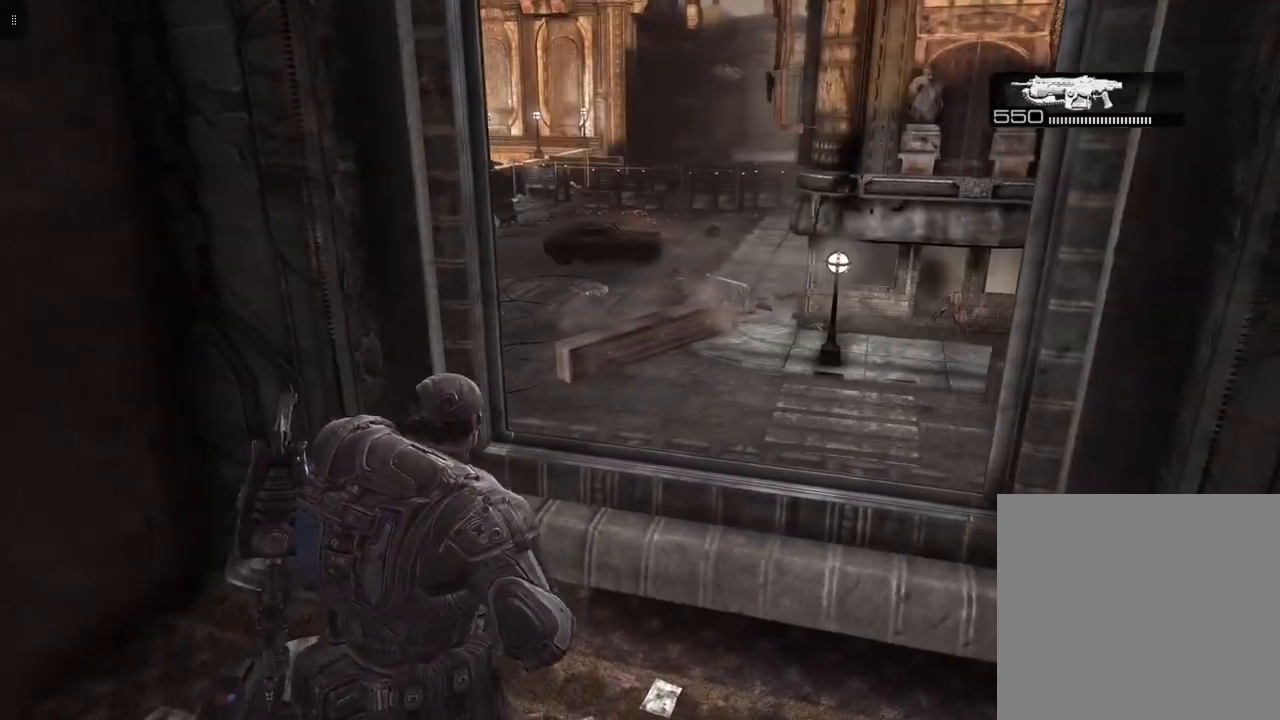
{"buttons": [], "left_stick": "center", "right_stick": "center", "events": []}
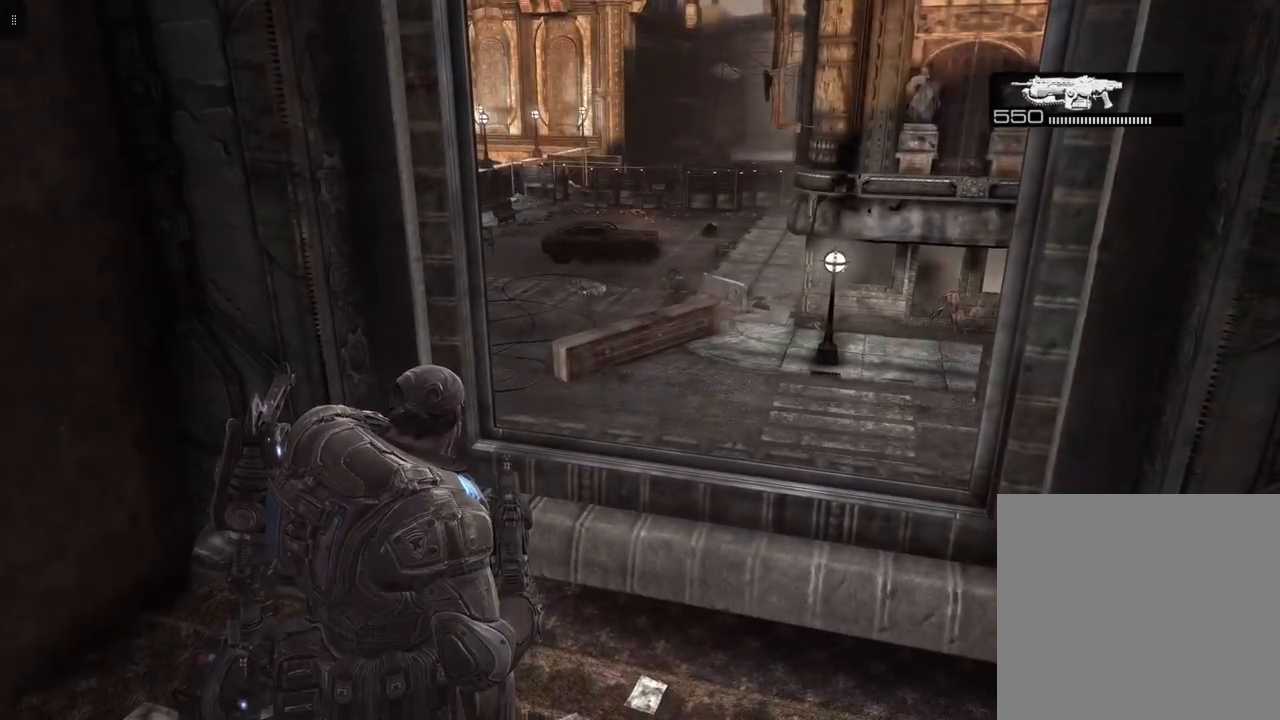
{"buttons": [], "left_stick": "down-left", "right_stick": "right", "events": [[83, "right_stick", "right"], [150, "left_stick", "down-left"]]}
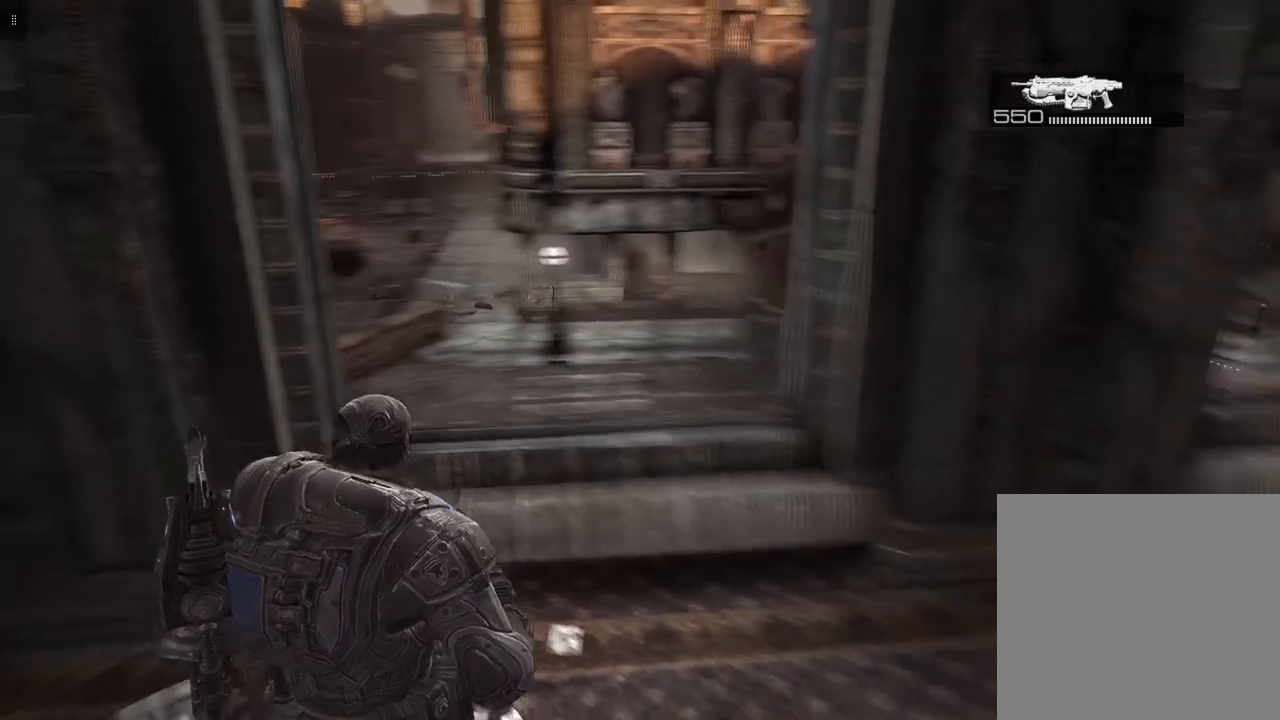
{"buttons": [], "left_stick": "center", "right_stick": "center", "events": [[67, "left_stick", "left"], [150, "right_stick", "center"], [167, "left_stick", "center"]]}
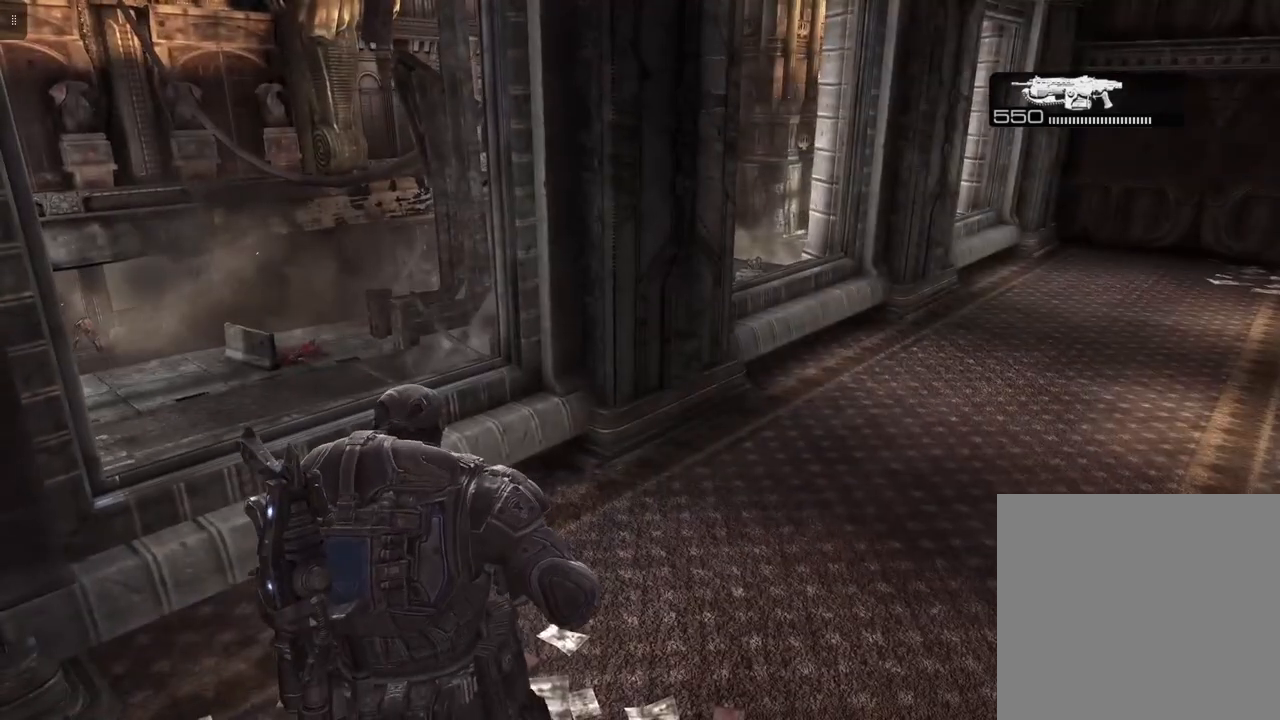
{"buttons": [], "left_stick": "center", "right_stick": "right", "events": [[267, "right_stick", "right"]]}
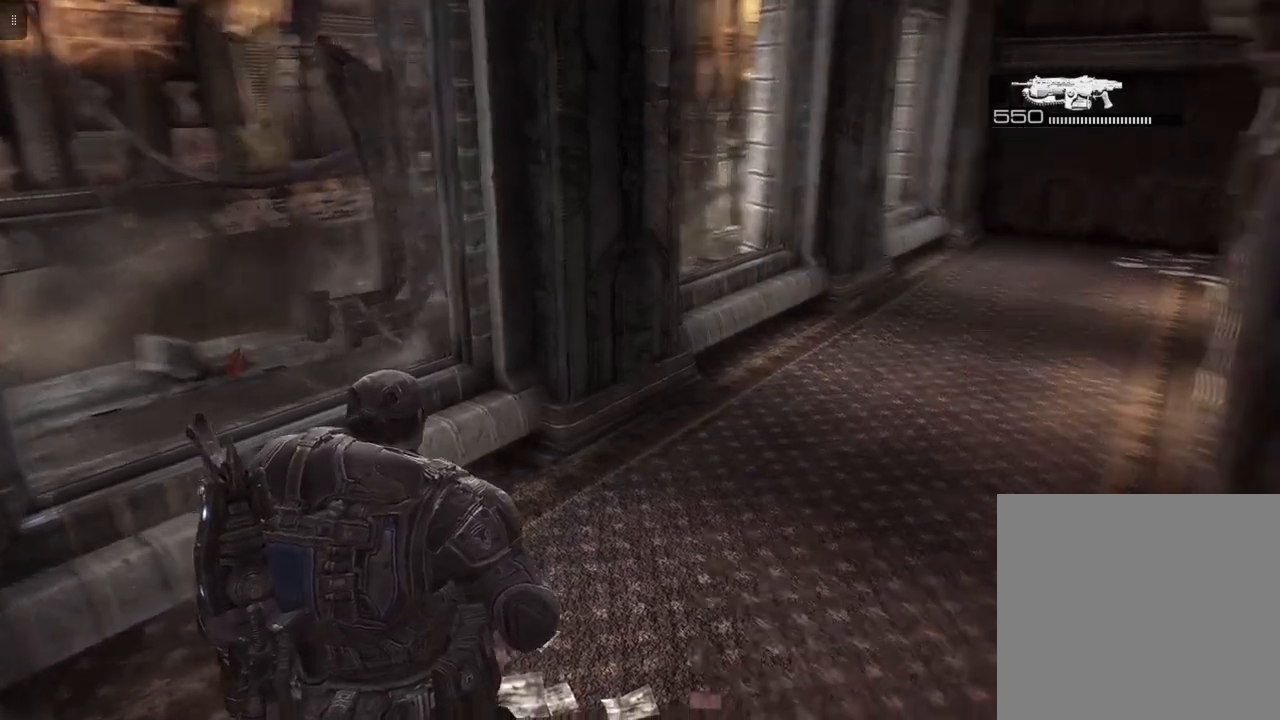
{"buttons": [], "left_stick": "up", "right_stick": "center", "events": [[67, "right_stick", "center"], [233, "right_stick", "right"], [383, "left_stick", "up"], [483, "right_stick", "center"]]}
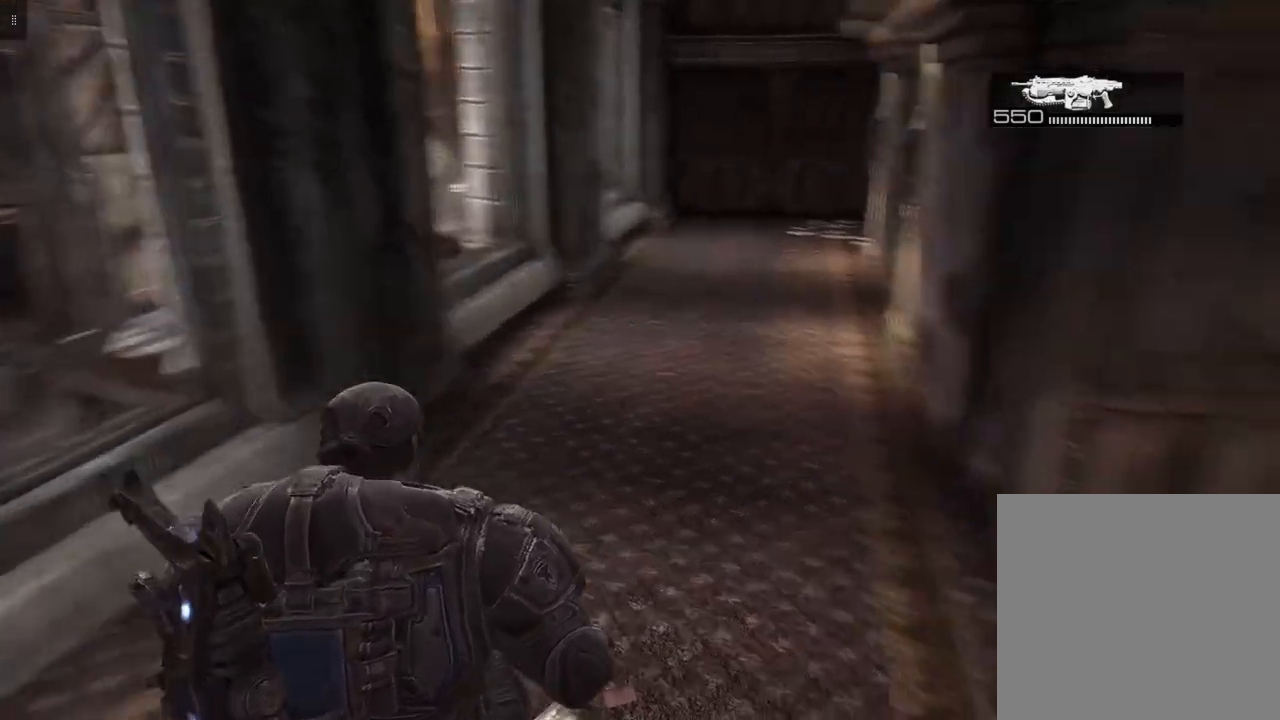
{"buttons": [], "left_stick": "center", "right_stick": "center", "events": [[17, "left_stick", "center"]]}
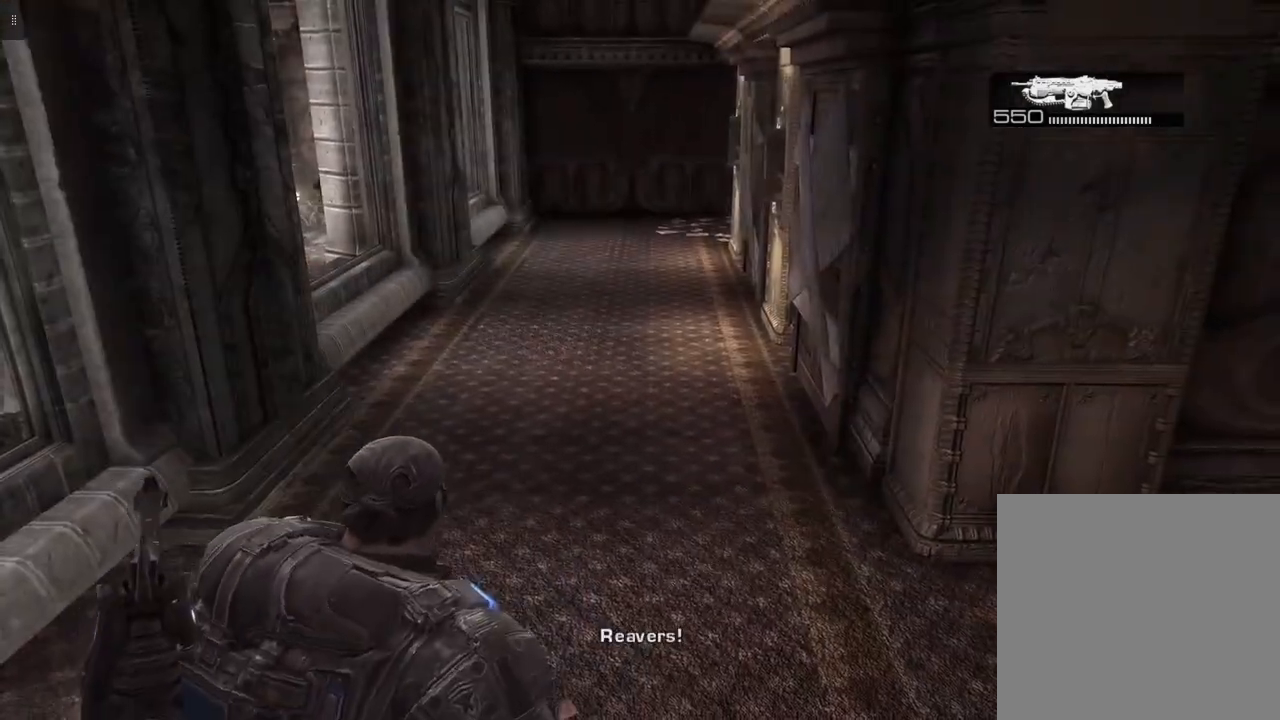
{"buttons": [], "left_stick": "center", "right_stick": "center", "events": []}
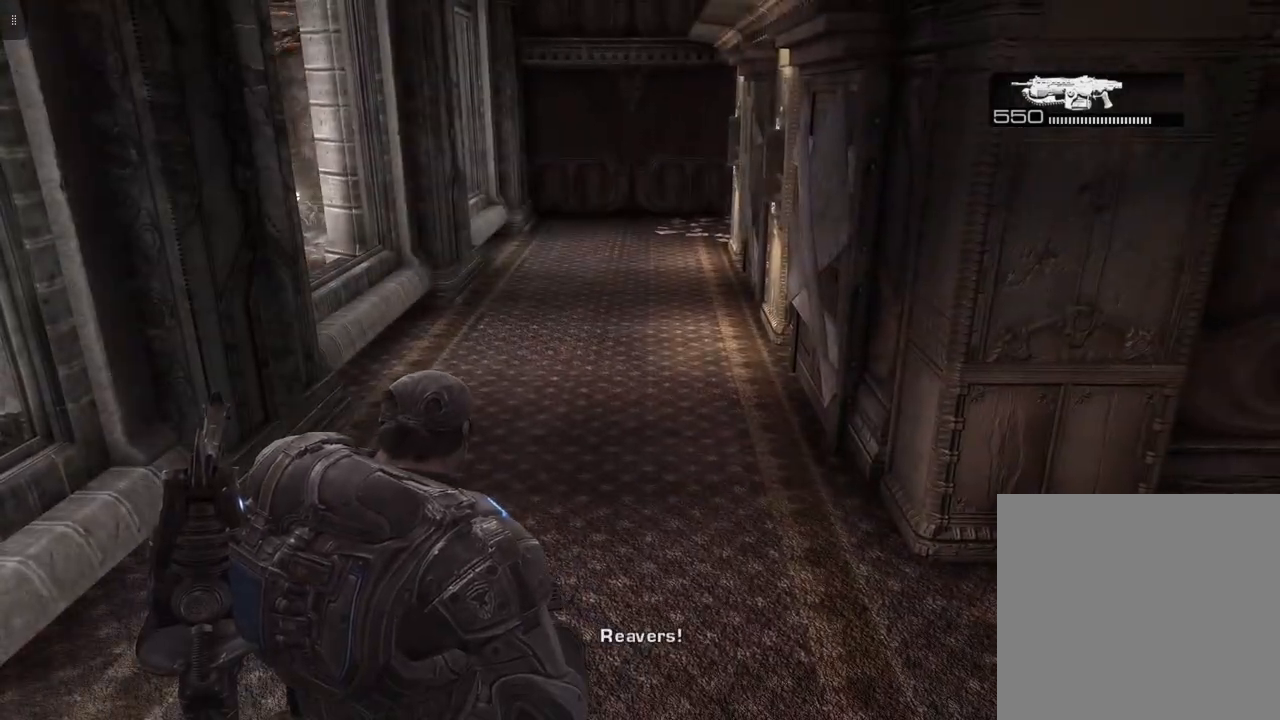
{"buttons": [], "left_stick": "up-right", "right_stick": "left", "events": [[183, "left_stick", "up-right"], [183, "right_stick", "up-left"], [283, "right_stick", "left"]]}
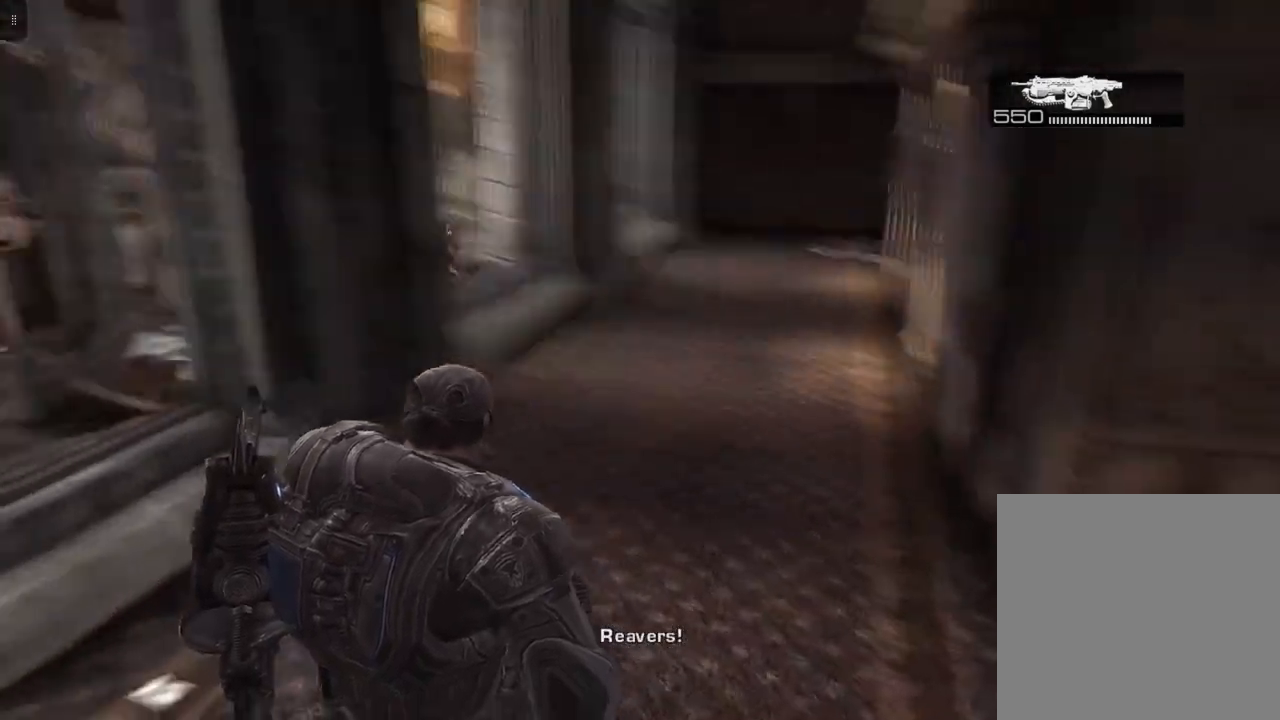
{"buttons": [], "left_stick": "up-right", "right_stick": "center", "events": [[117, "right_stick", "center"]]}
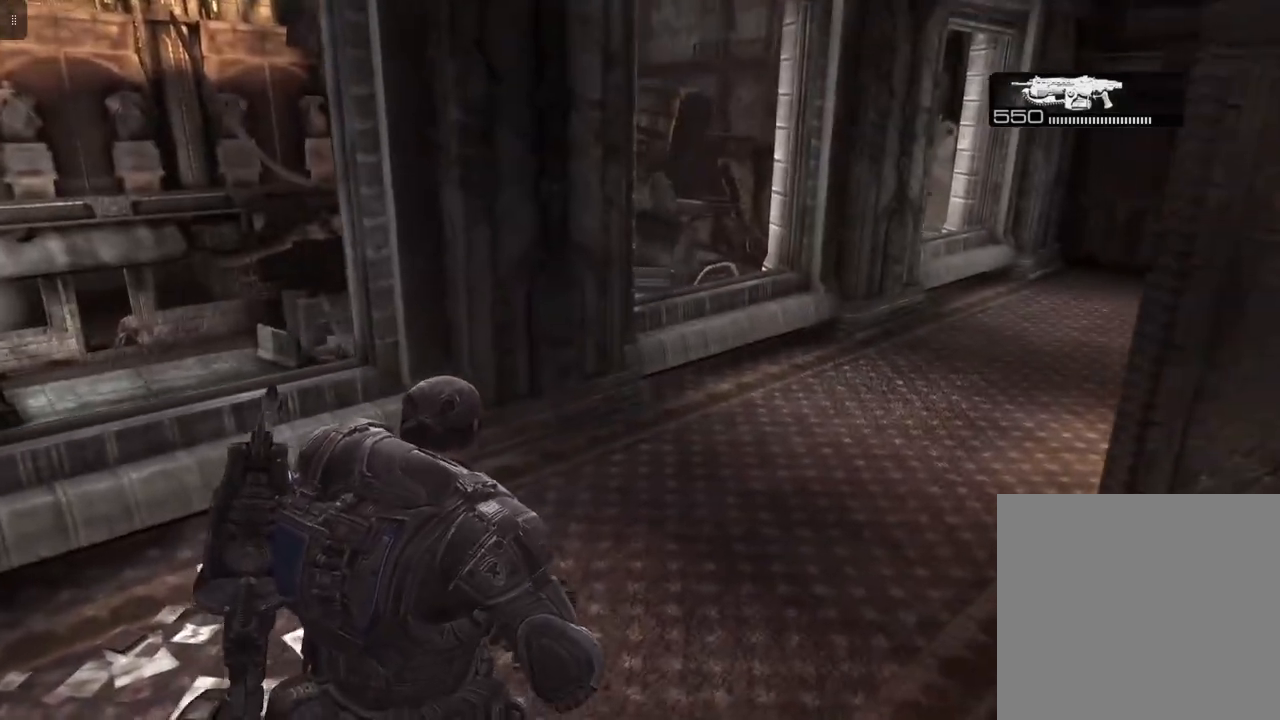
{"buttons": [], "left_stick": "up-right", "right_stick": "center", "events": []}
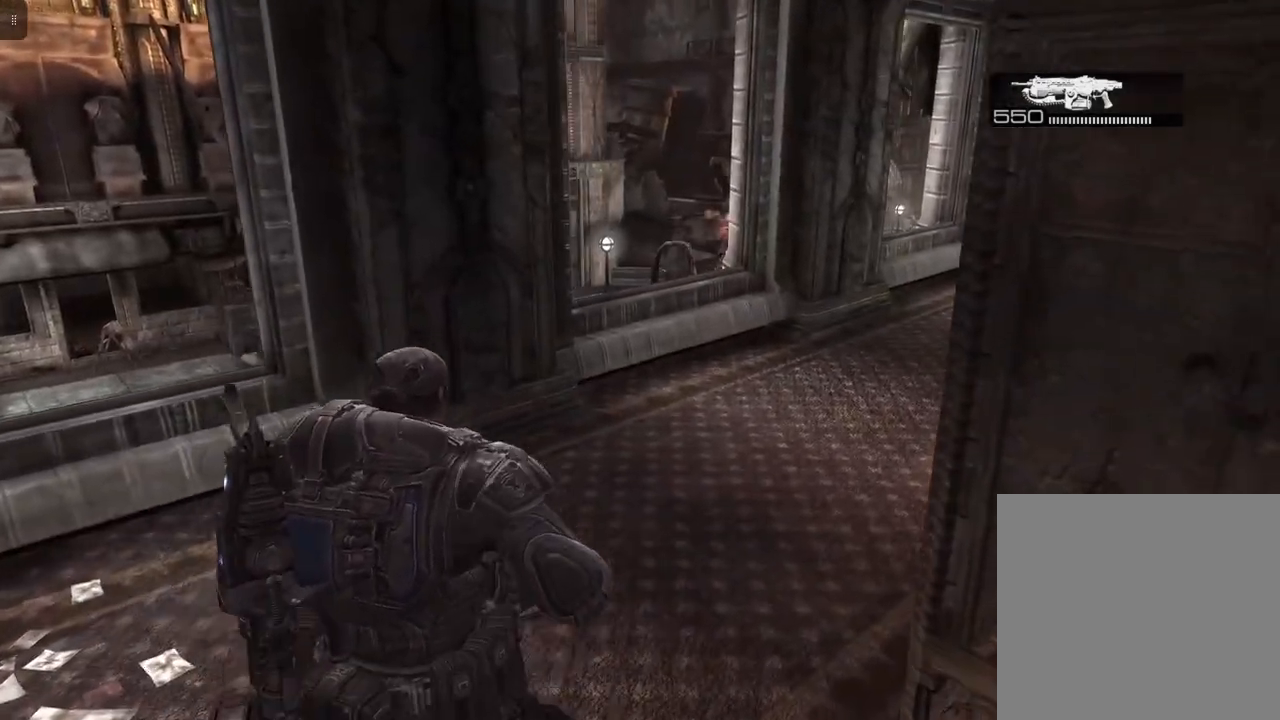
{"buttons": [], "left_stick": "up", "right_stick": "center", "events": [[433, "left_stick", "up"]]}
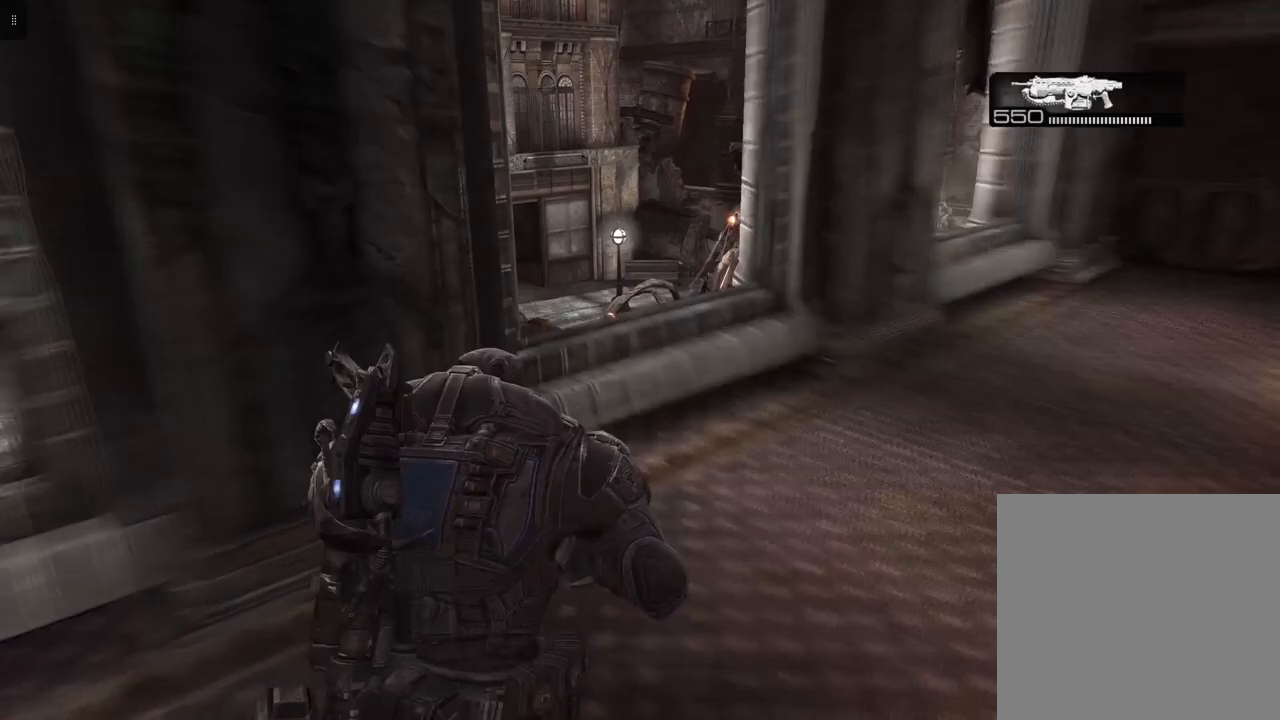
{"buttons": [], "left_stick": "left", "right_stick": "center", "events": [[150, "left_stick", "up-left"], [167, "right_stick", "up-right"], [383, "right_stick", "center"], [450, "left_stick", "left"]]}